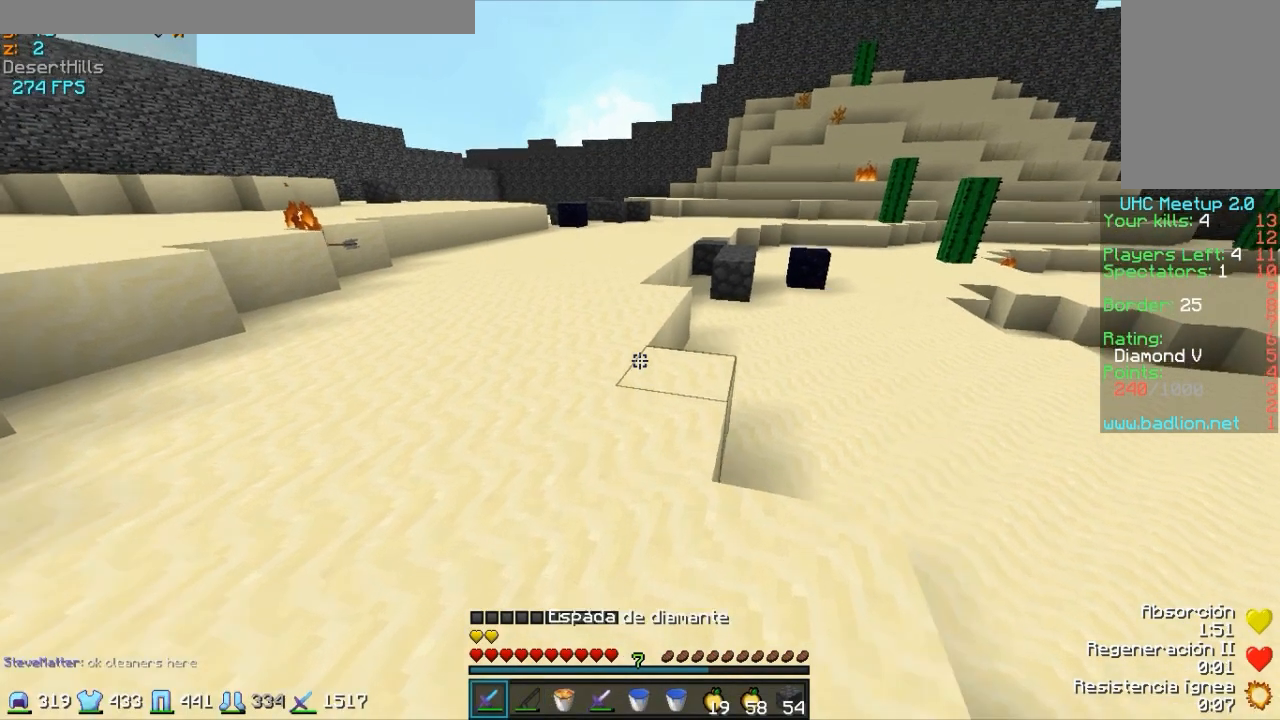
Gameplay with keyboard and mouse; each line is a JSON object with the keys and mouse buttons held at the frame after it. "events" lists presses ("down") and releases ("up") of "a", "d", "s", "w", "mouse_left" and "mouse_right" between this image and that frame as [ms after this image, input, new state], when the widget could be followed in between. "mouse_left", "mouse_right" = the "left", "right" buttons of the "mouse" list. No other keys are recorded. Fast repeated clicks can show as one long hold. Mouse movement is not recorded.
{"keys": ["d", "w"], "mouse": [], "events": [[433, "d", "down"]]}
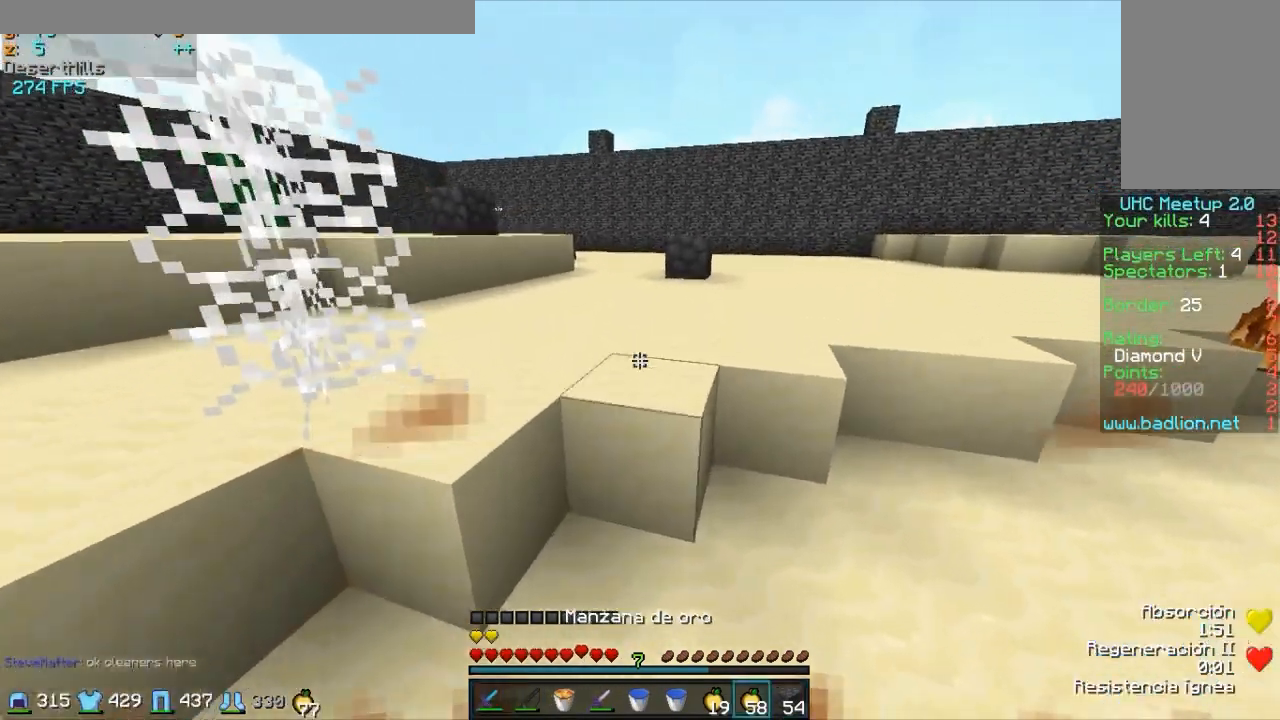
{"keys": ["d", "w"], "mouse": ["left", "right"], "events": [[233, "d", "up"], [383, "d", "down"], [433, "mouse_left", "down"], [433, "mouse_right", "down"]]}
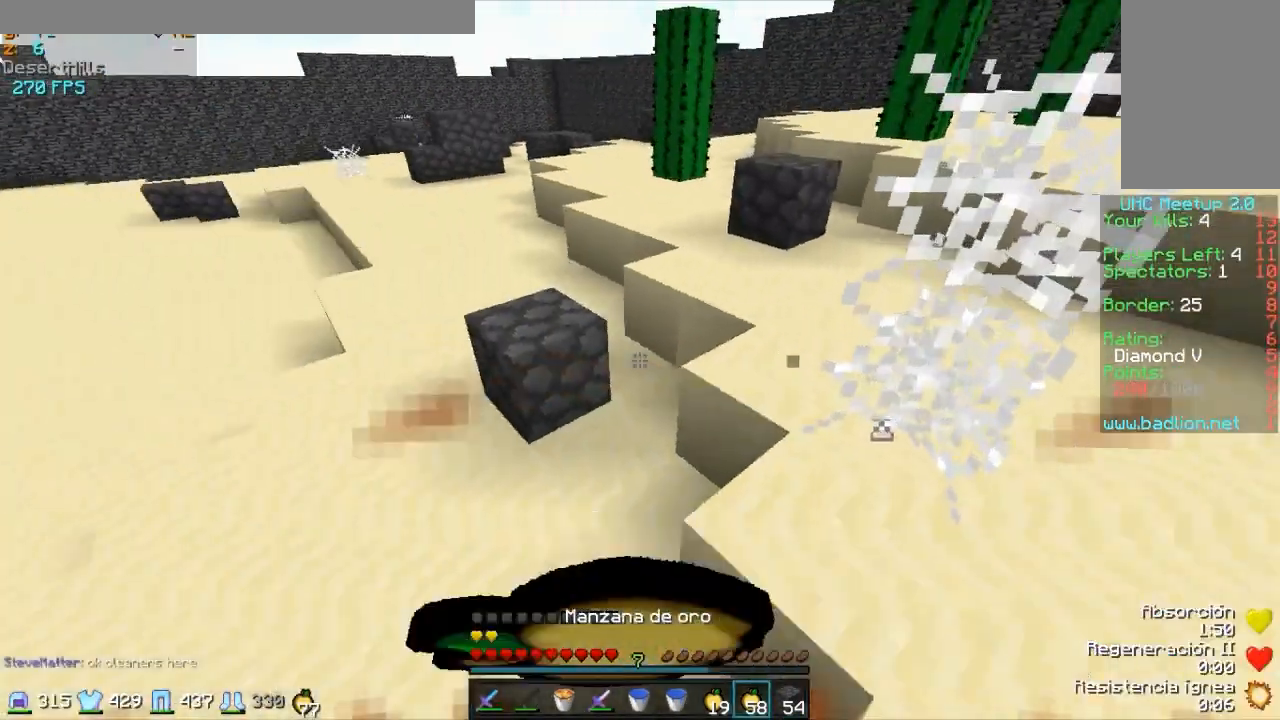
{"keys": ["s"], "mouse": ["right"], "events": [[17, "w", "up"], [33, "mouse_left", "up"], [133, "mouse_left", "down"], [133, "s", "down"], [233, "mouse_left", "up"], [283, "d", "up"], [383, "mouse_left", "down"], [483, "mouse_left", "up"]]}
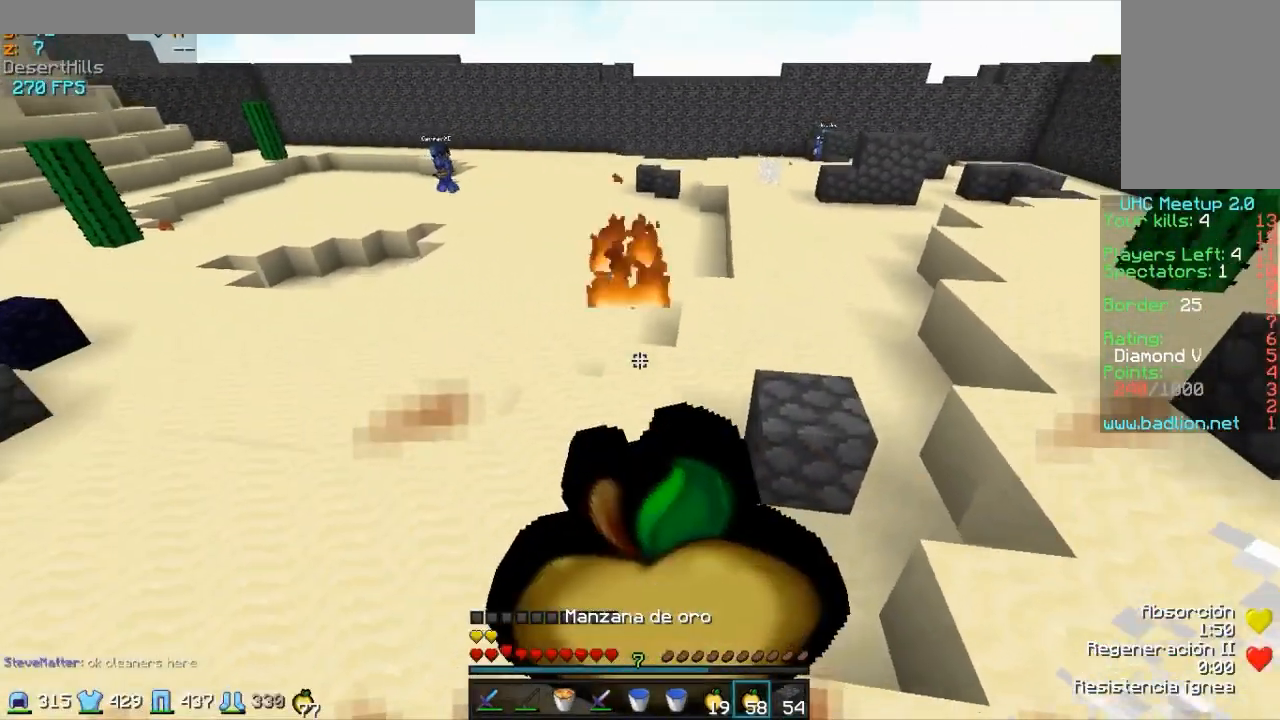
{"keys": ["a"], "mouse": ["right"], "events": [[83, "mouse_left", "down"], [283, "mouse_left", "up"], [333, "mouse_left", "down"], [433, "mouse_left", "up"], [483, "a", "down"], [483, "s", "up"]]}
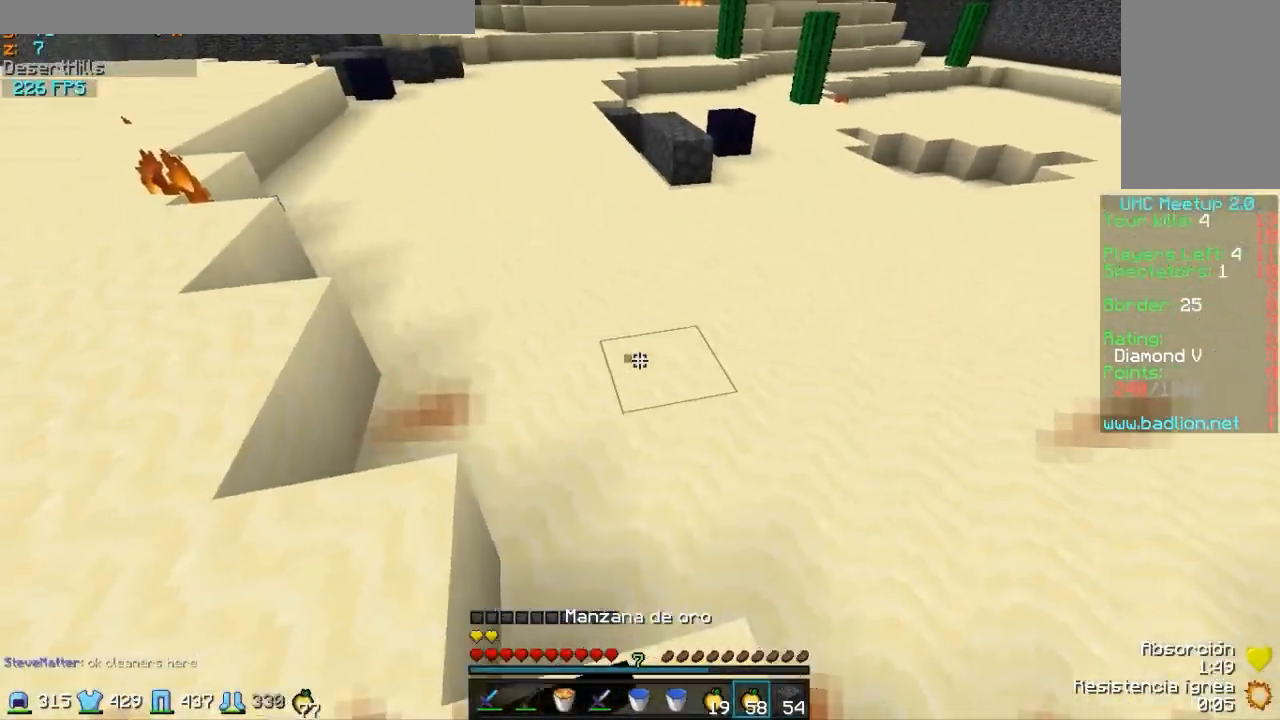
{"keys": ["w"], "mouse": ["left", "right"], "events": [[83, "mouse_left", "down"], [83, "w", "down"], [183, "mouse_left", "up"], [233, "mouse_left", "down"], [283, "a", "up"], [383, "mouse_left", "up"], [483, "mouse_left", "down"]]}